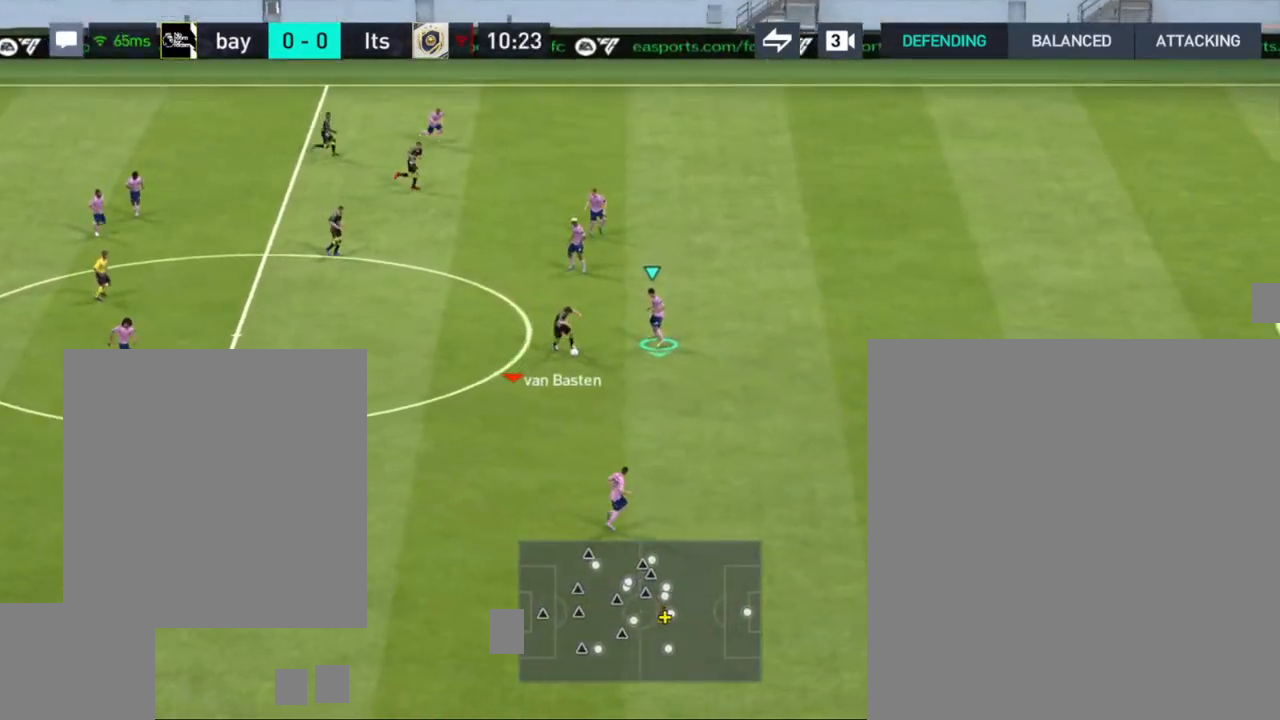
Gameplay with a controller (PlayStation layout); each line is a JSON object with the inputs held at the frame after it. "events" lists button and stick changes between this image and that frame as [ms after this image, input, new state], when the widget could be followed in between.
{"buttons": ["R1"], "left_stick": "down-right", "right_stick": "center", "events": []}
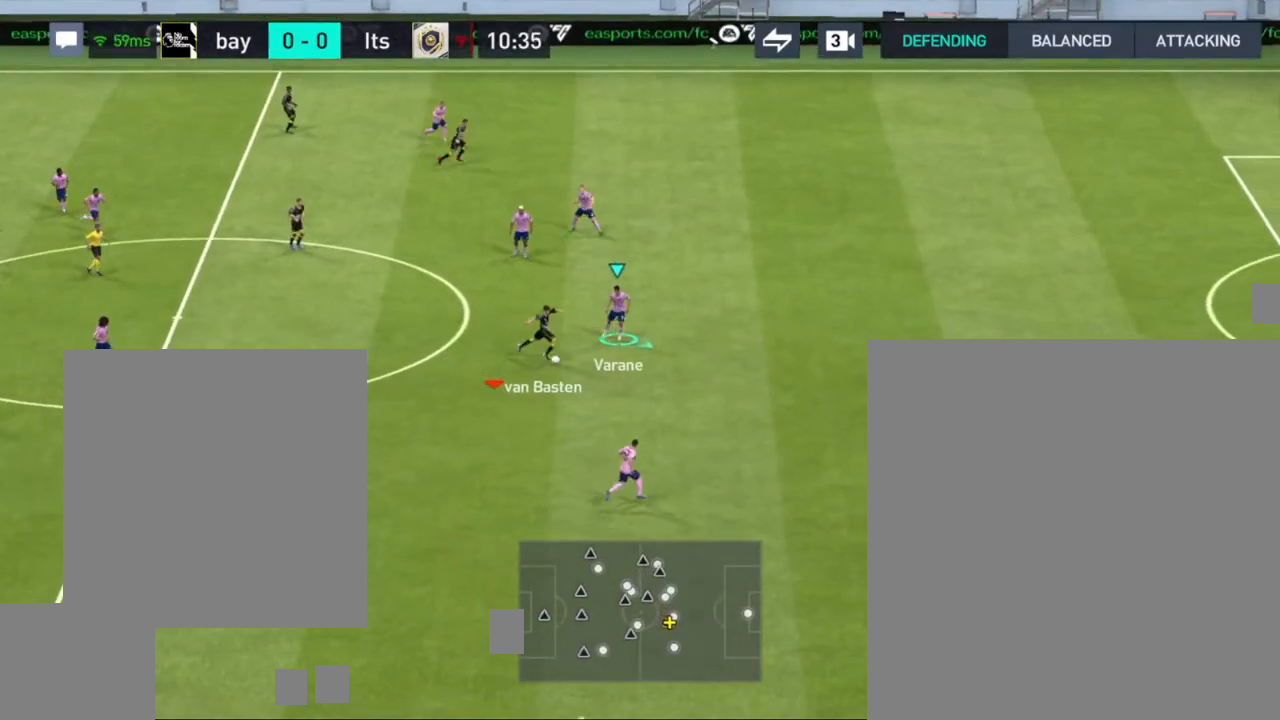
{"buttons": ["R1"], "left_stick": "down-right", "right_stick": "center", "events": [[17, "TRIANGLE", "down"], [150, "TRIANGLE", "up"]]}
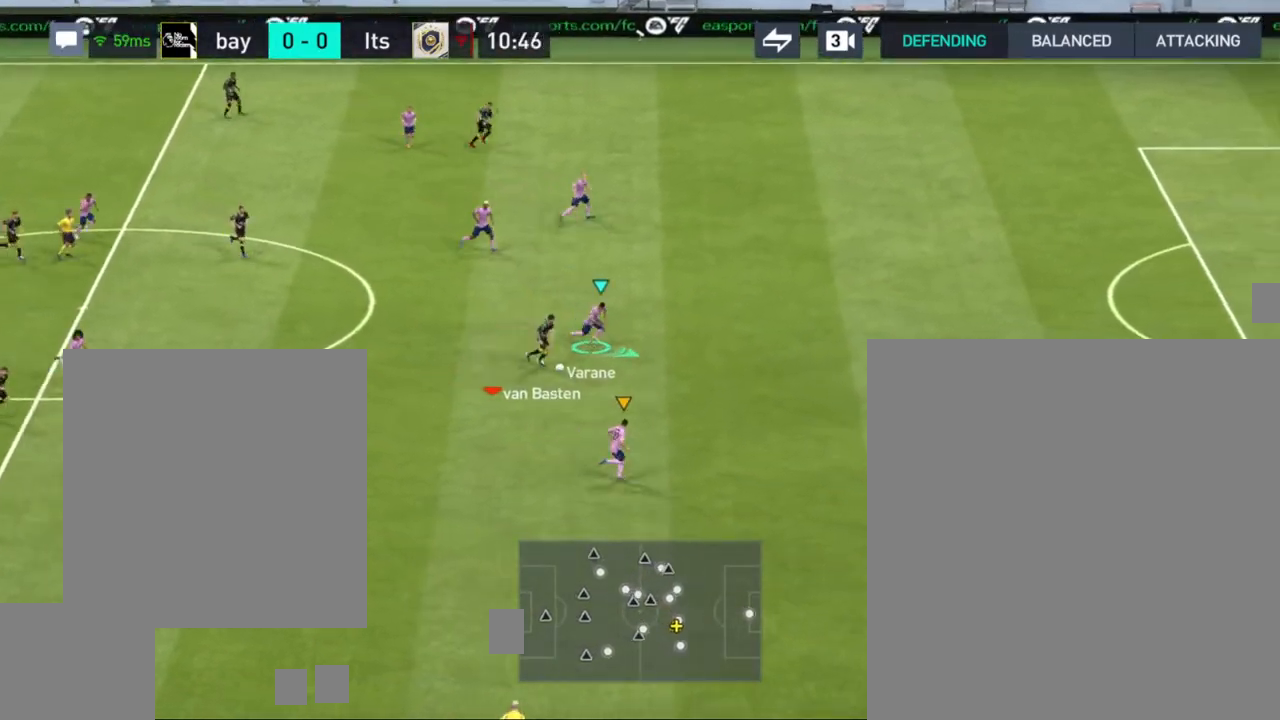
{"buttons": ["R1"], "left_stick": "right", "right_stick": "center", "events": [[450, "left_stick", "right"]]}
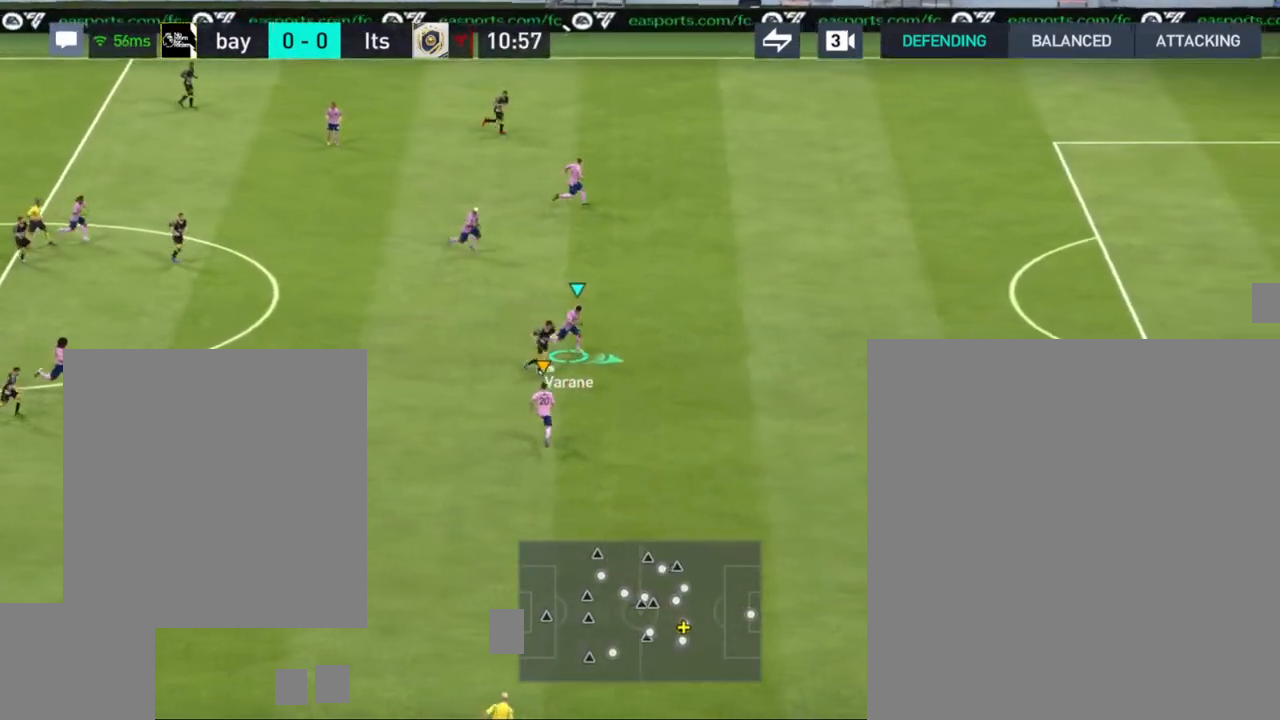
{"buttons": ["R1"], "left_stick": "down-right", "right_stick": "center", "events": [[367, "left_stick", "down-right"]]}
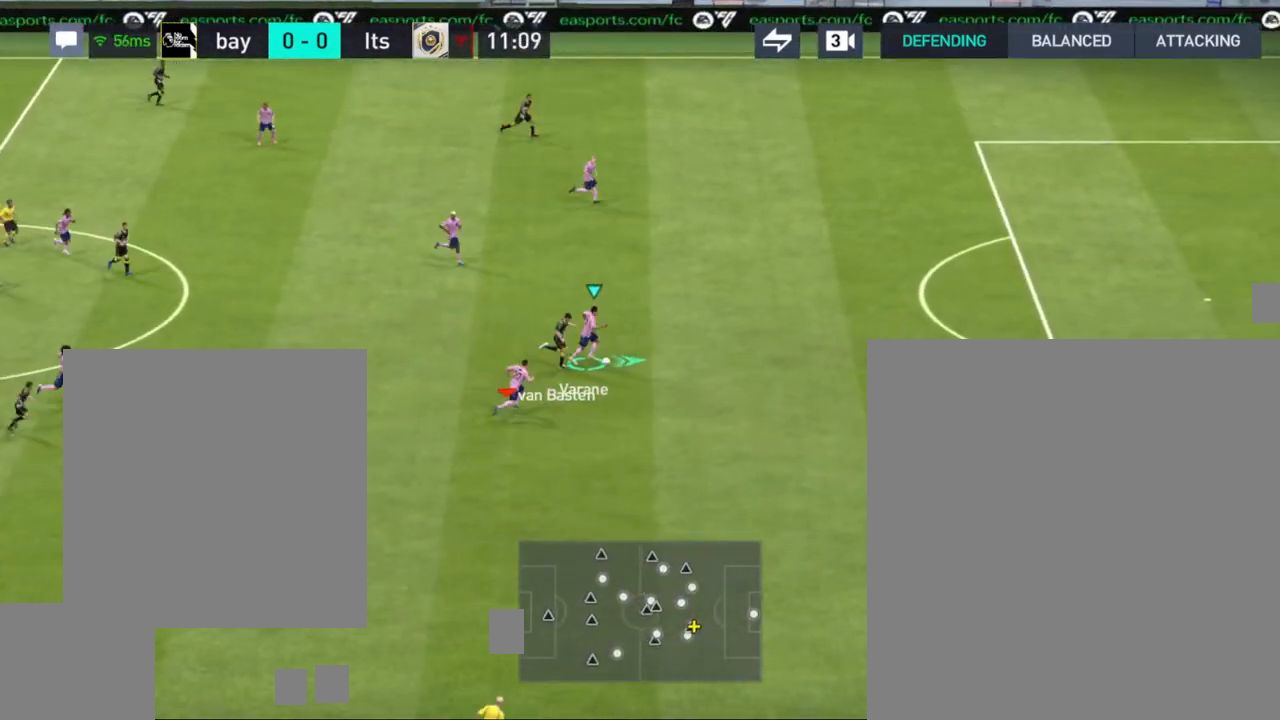
{"buttons": [], "left_stick": "down", "right_stick": "center", "events": [[233, "R1", "up"], [333, "CROSS", "down"], [400, "left_stick", "down"], [433, "CROSS", "up"]]}
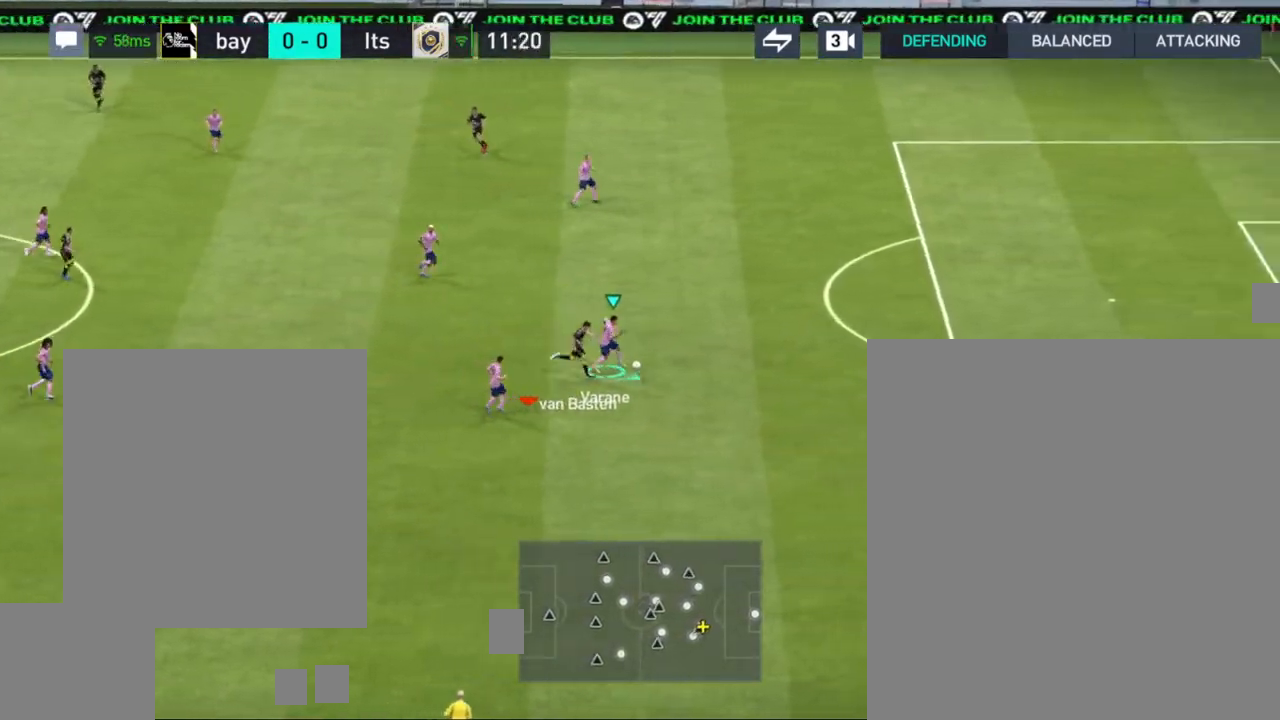
{"buttons": [], "left_stick": "down", "right_stick": "center", "events": []}
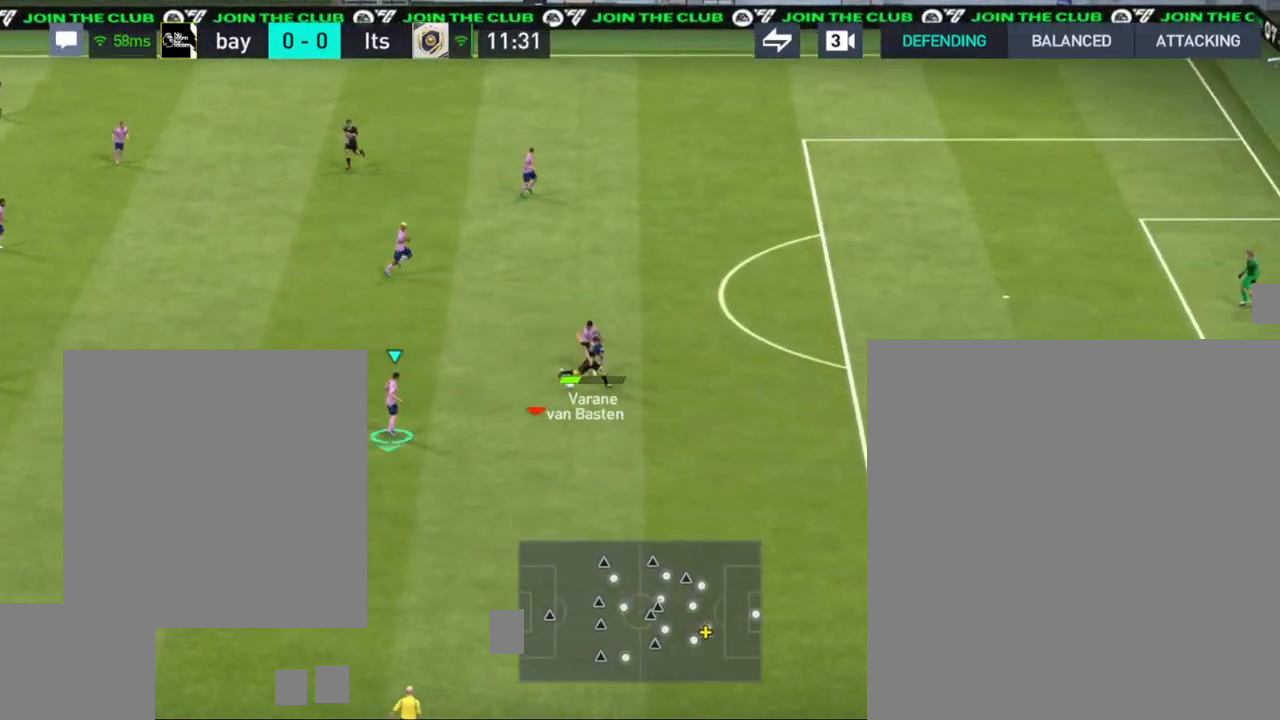
{"buttons": [], "left_stick": "down-left", "right_stick": "center", "events": [[433, "left_stick", "down-left"]]}
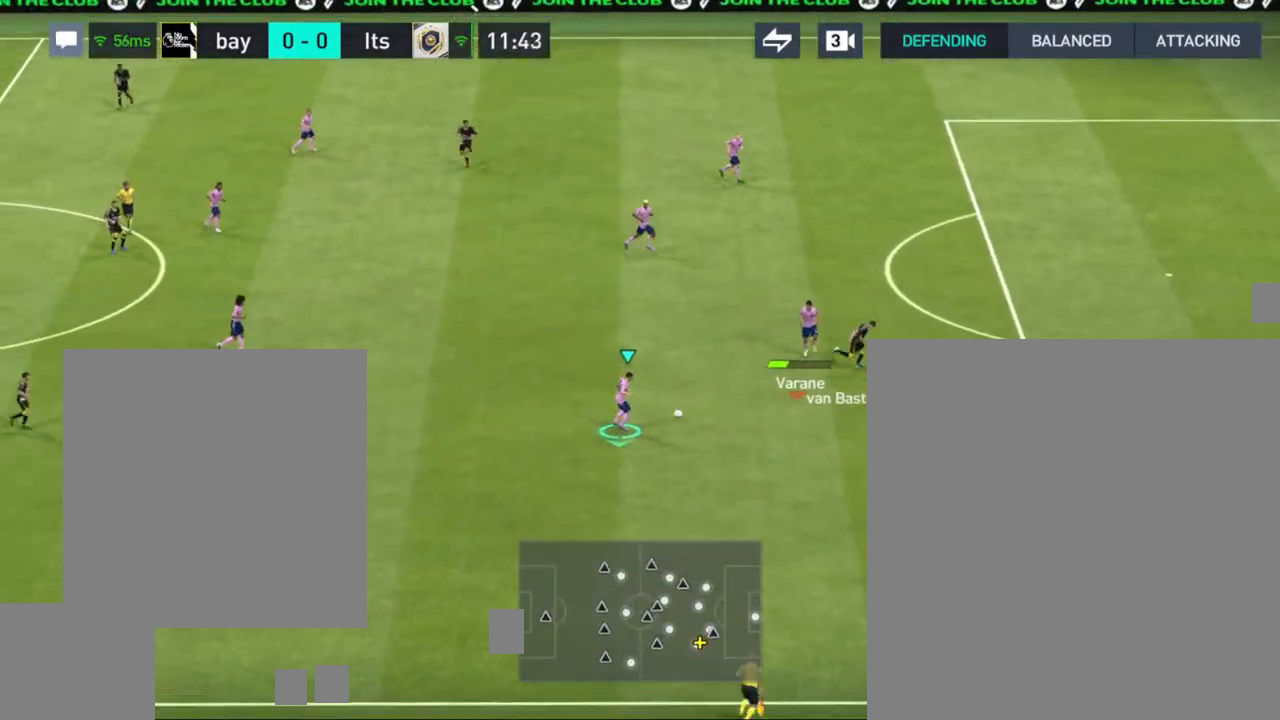
{"buttons": [], "left_stick": "down-left", "right_stick": "center", "events": []}
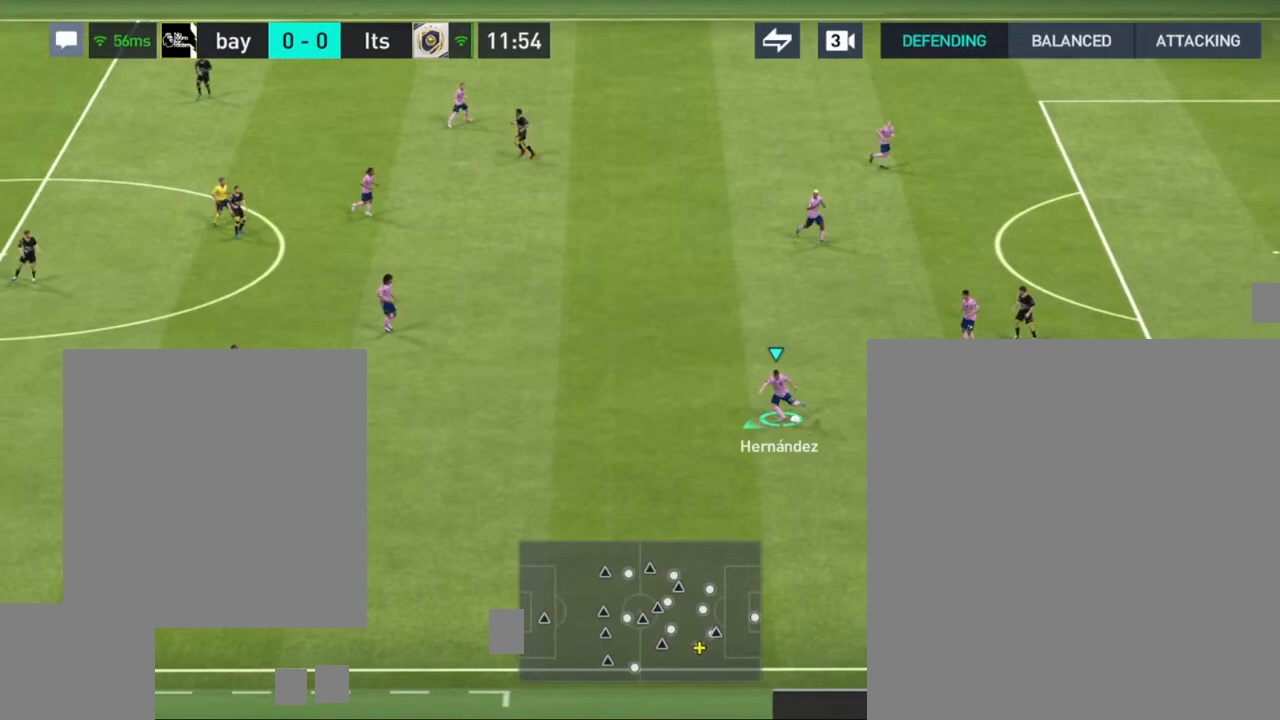
{"buttons": [], "left_stick": "up-left", "right_stick": "center", "events": [[250, "CROSS", "down"], [250, "left_stick", "up-left"], [383, "CROSS", "up"]]}
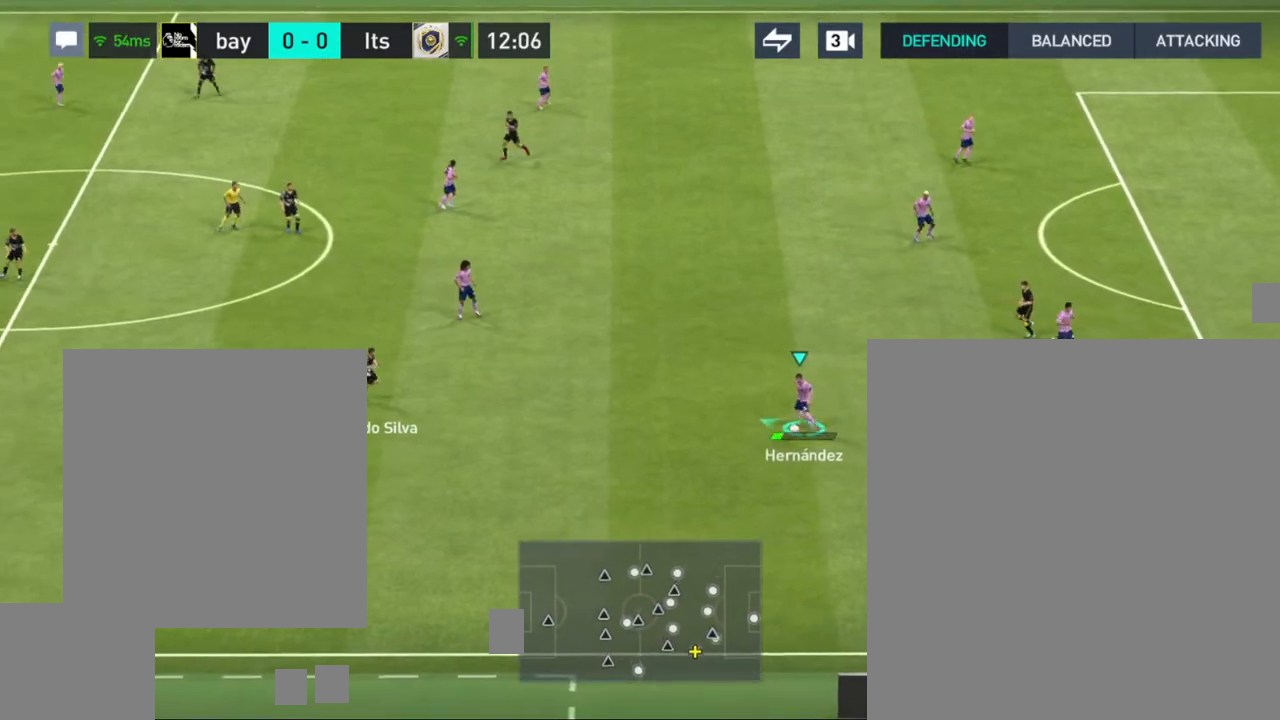
{"buttons": [], "left_stick": "left", "right_stick": "center", "events": [[467, "left_stick", "left"]]}
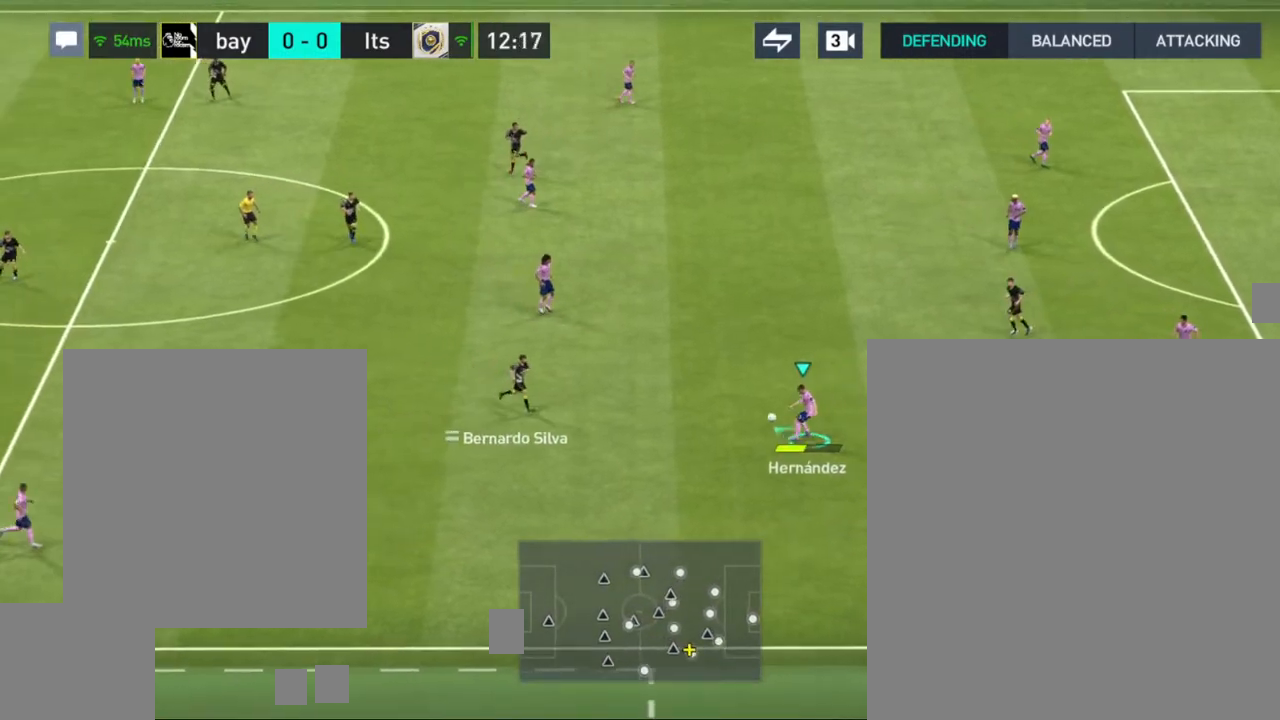
{"buttons": [], "left_stick": "down-left", "right_stick": "center", "events": [[67, "left_stick", "down-left"]]}
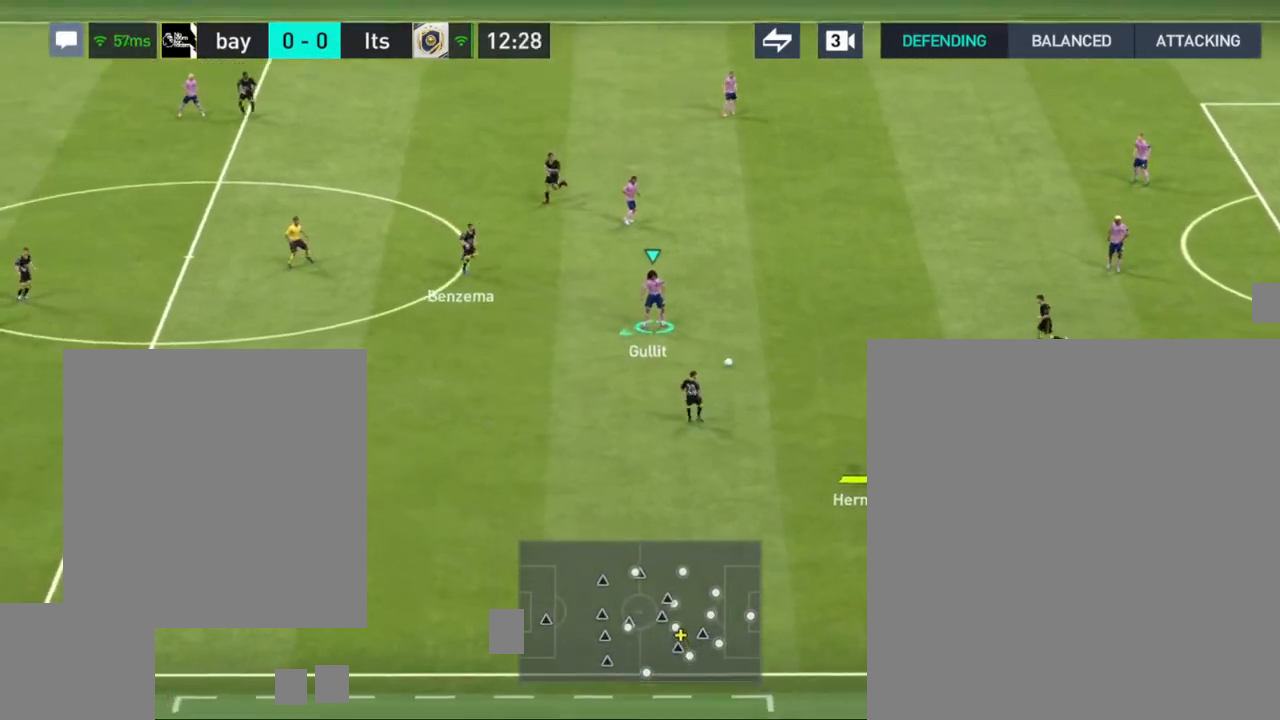
{"buttons": [], "left_stick": "down-left", "right_stick": "center", "events": [[200, "CROSS", "down"], [333, "CROSS", "up"]]}
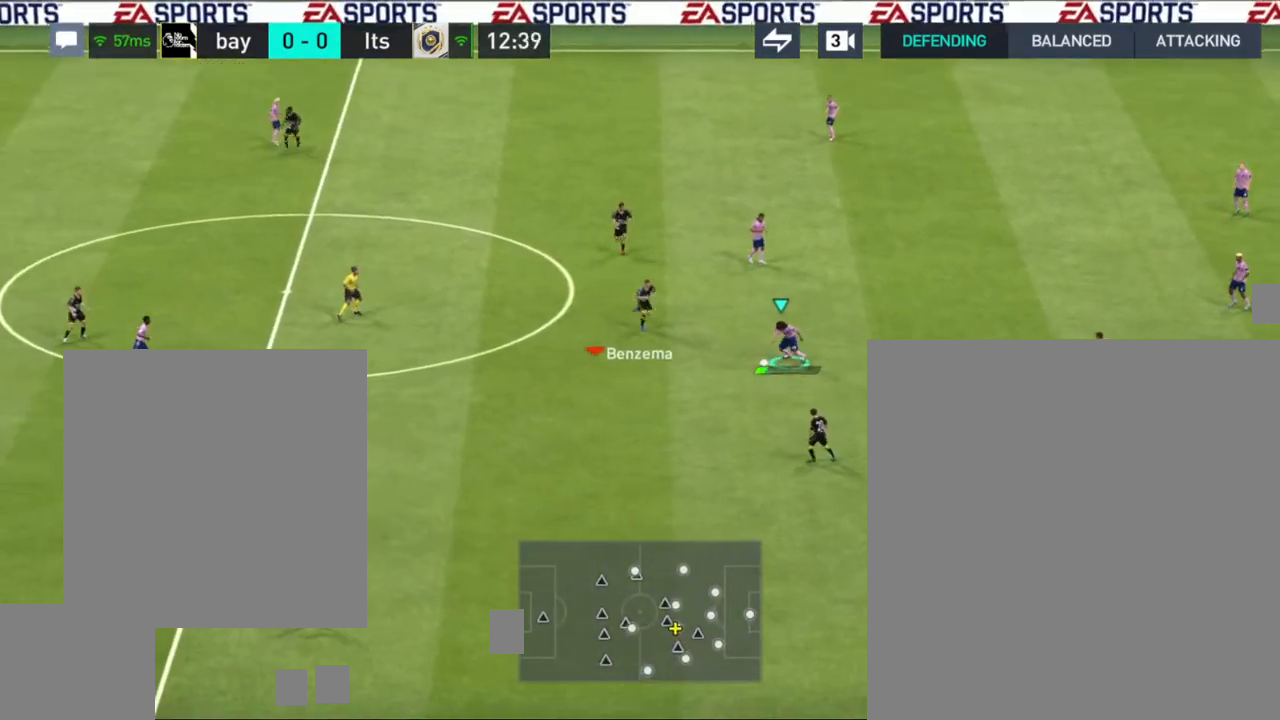
{"buttons": [], "left_stick": "left", "right_stick": "center", "events": [[417, "left_stick", "center"], [467, "left_stick", "left"]]}
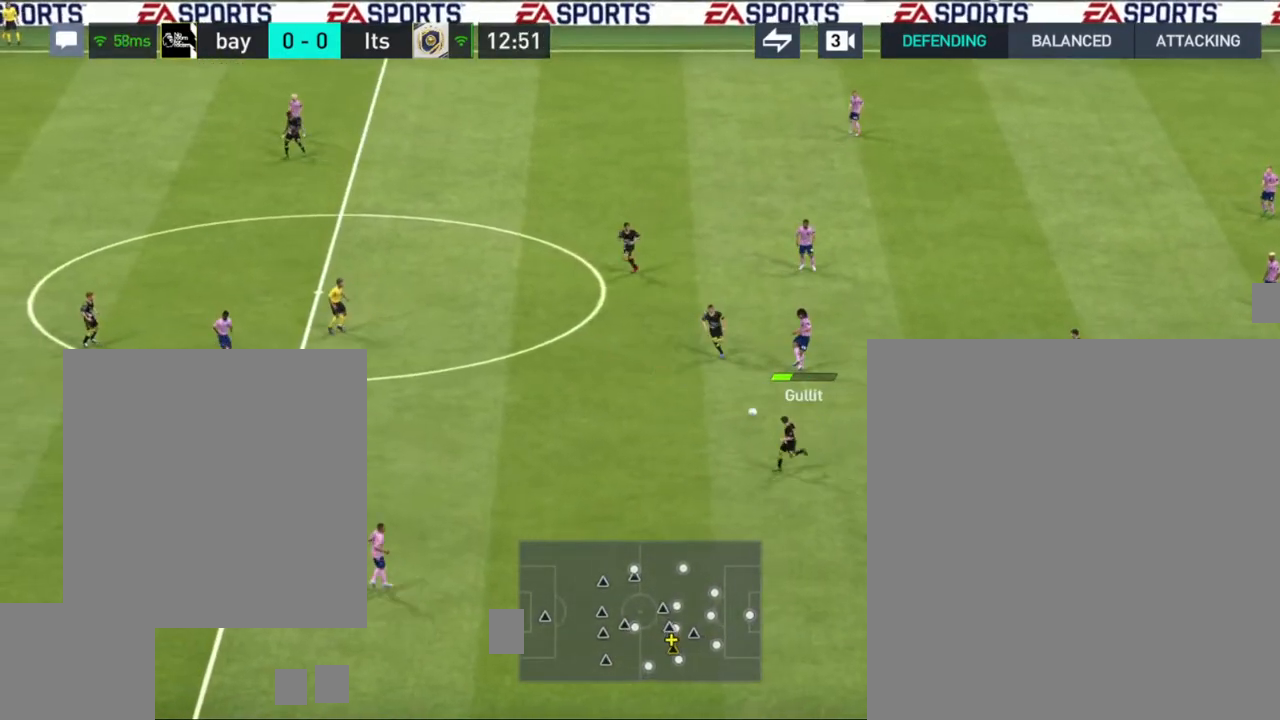
{"buttons": [], "left_stick": "up-left", "right_stick": "center", "events": [[417, "left_stick", "up-left"]]}
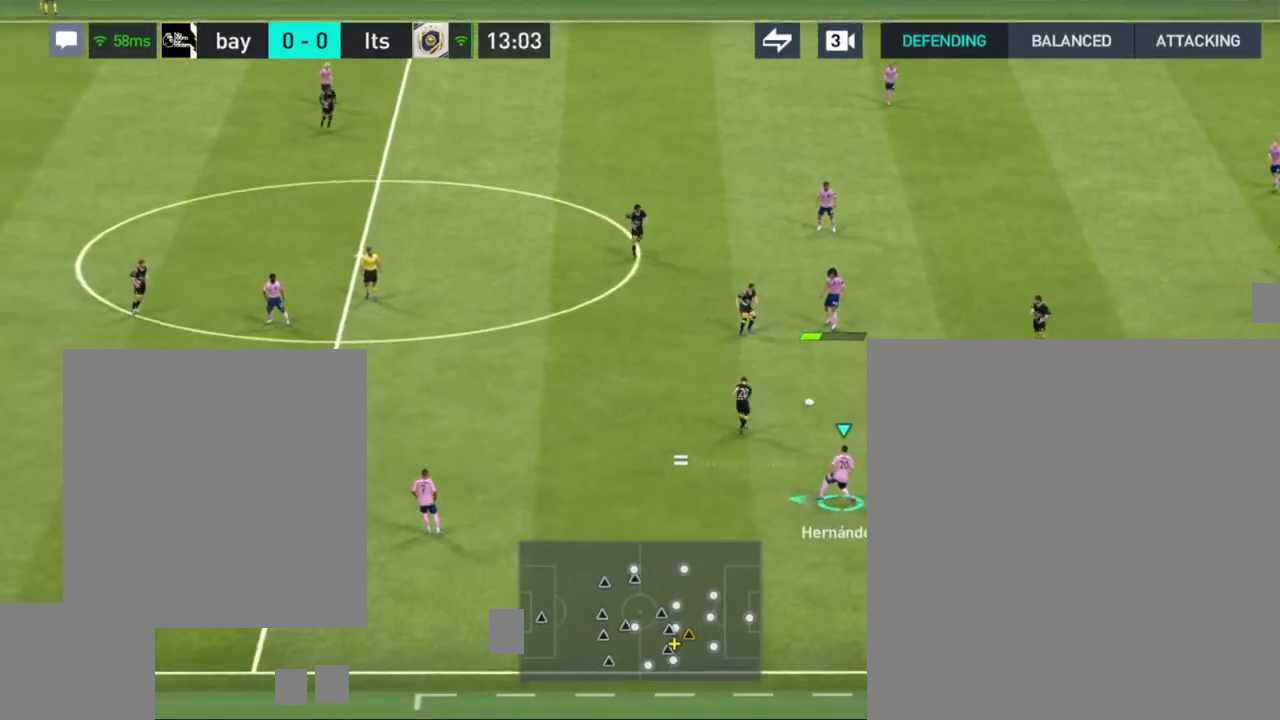
{"buttons": [], "left_stick": "down-left", "right_stick": "center", "events": [[133, "left_stick", "up-right"], [267, "CROSS", "down"], [267, "left_stick", "down-right"], [417, "CROSS", "up"], [483, "left_stick", "down-left"]]}
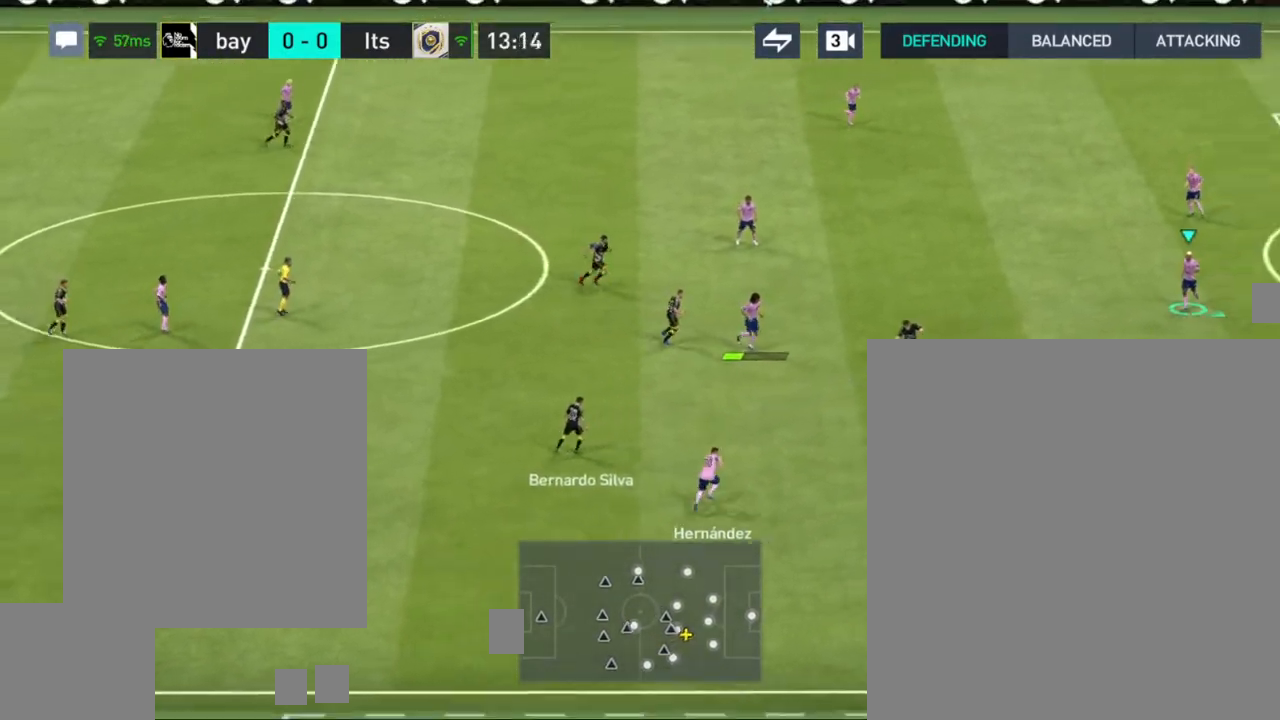
{"buttons": [], "left_stick": "down-left", "right_stick": "center", "events": []}
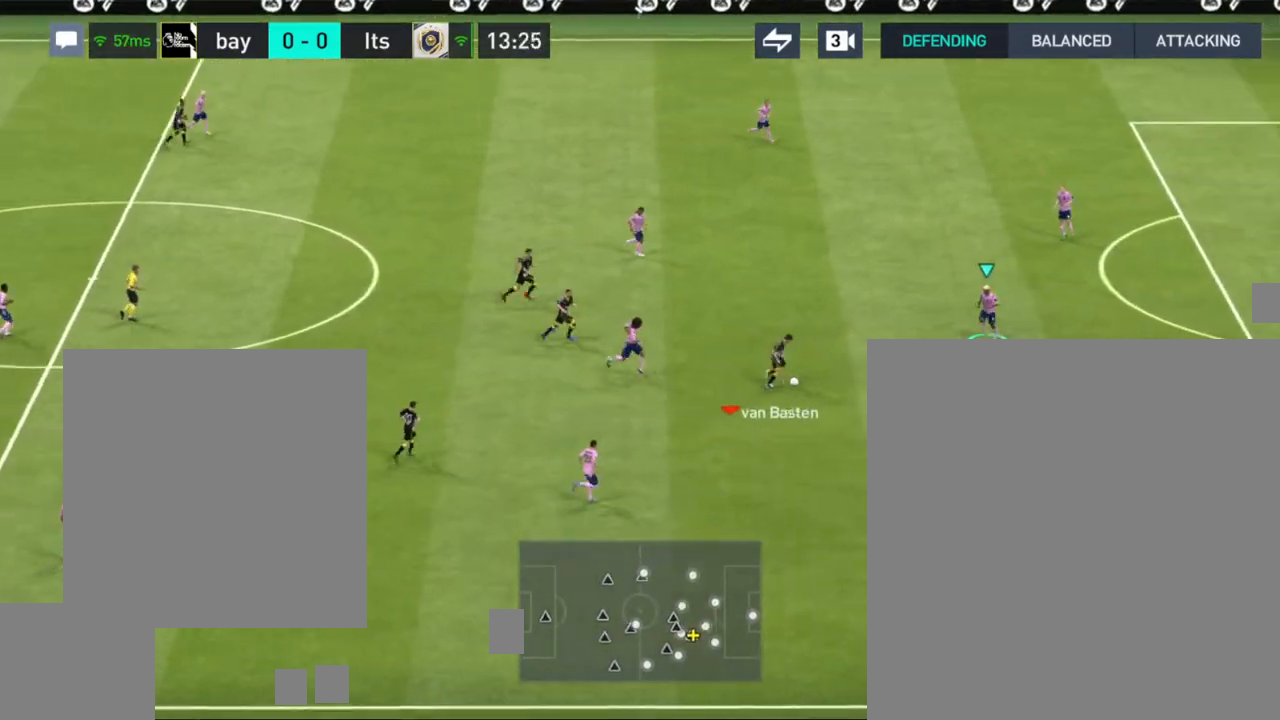
{"buttons": [], "left_stick": "up", "right_stick": "center", "events": [[133, "left_stick", "up-left"], [417, "left_stick", "up"]]}
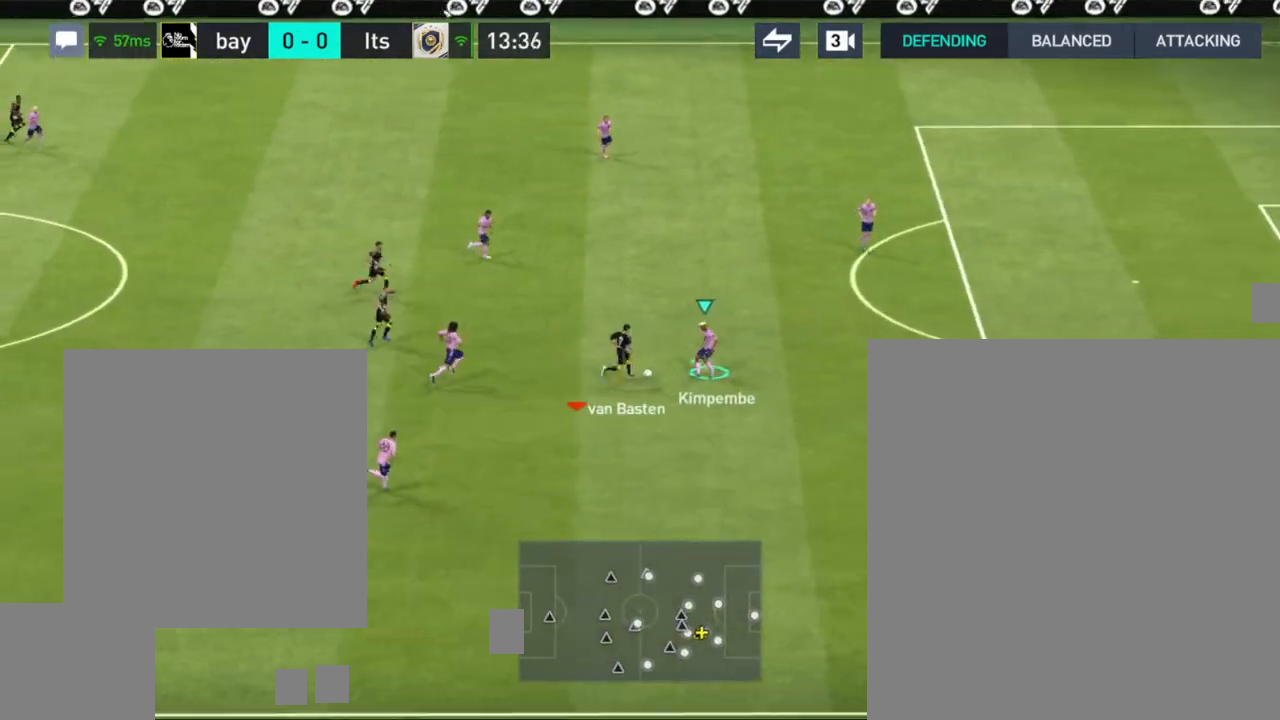
{"buttons": [], "left_stick": "up", "right_stick": "center", "events": []}
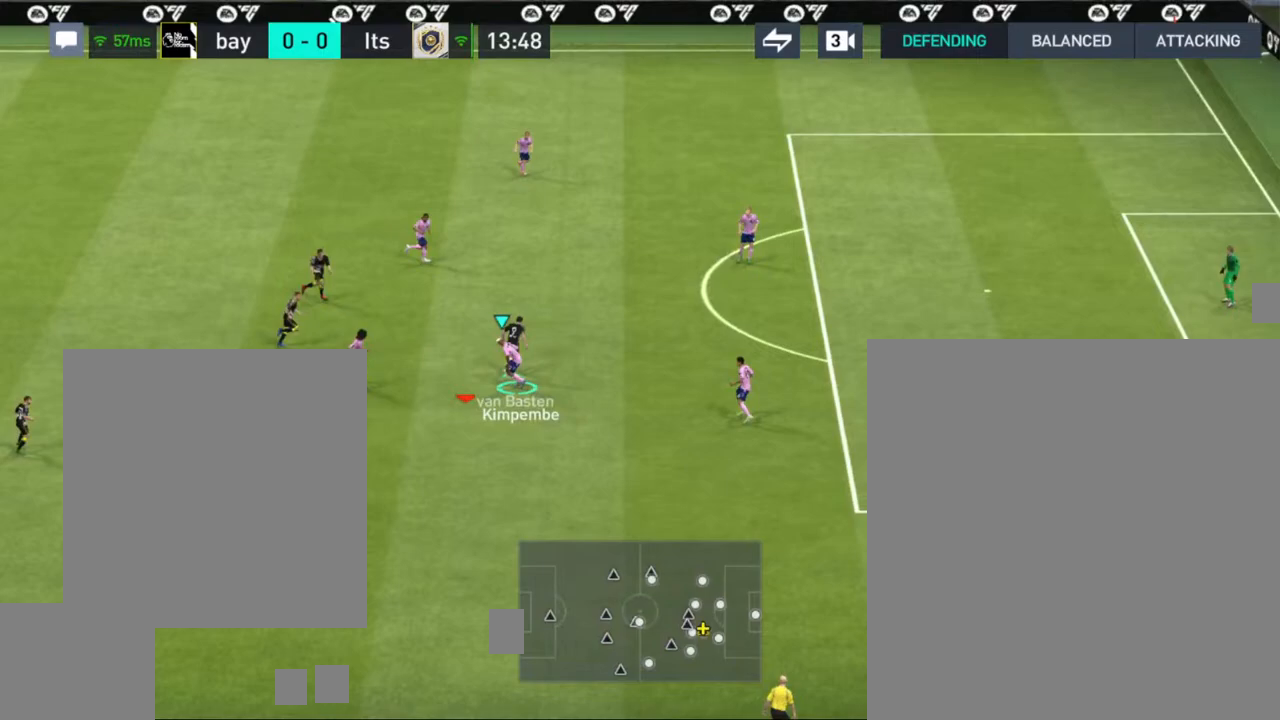
{"buttons": ["R1"], "left_stick": "up-right", "right_stick": "center", "events": [[67, "left_stick", "up-right"], [417, "R1", "down"]]}
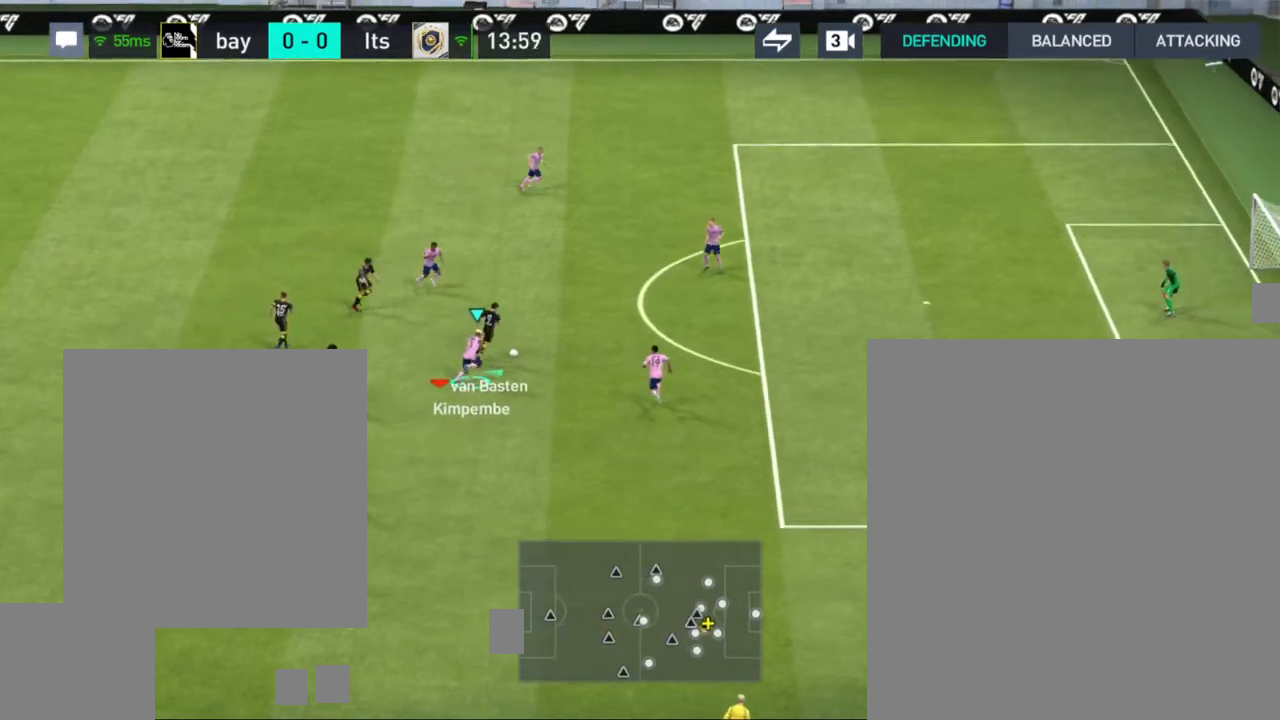
{"buttons": ["R1"], "left_stick": "up-right", "right_stick": "center", "events": []}
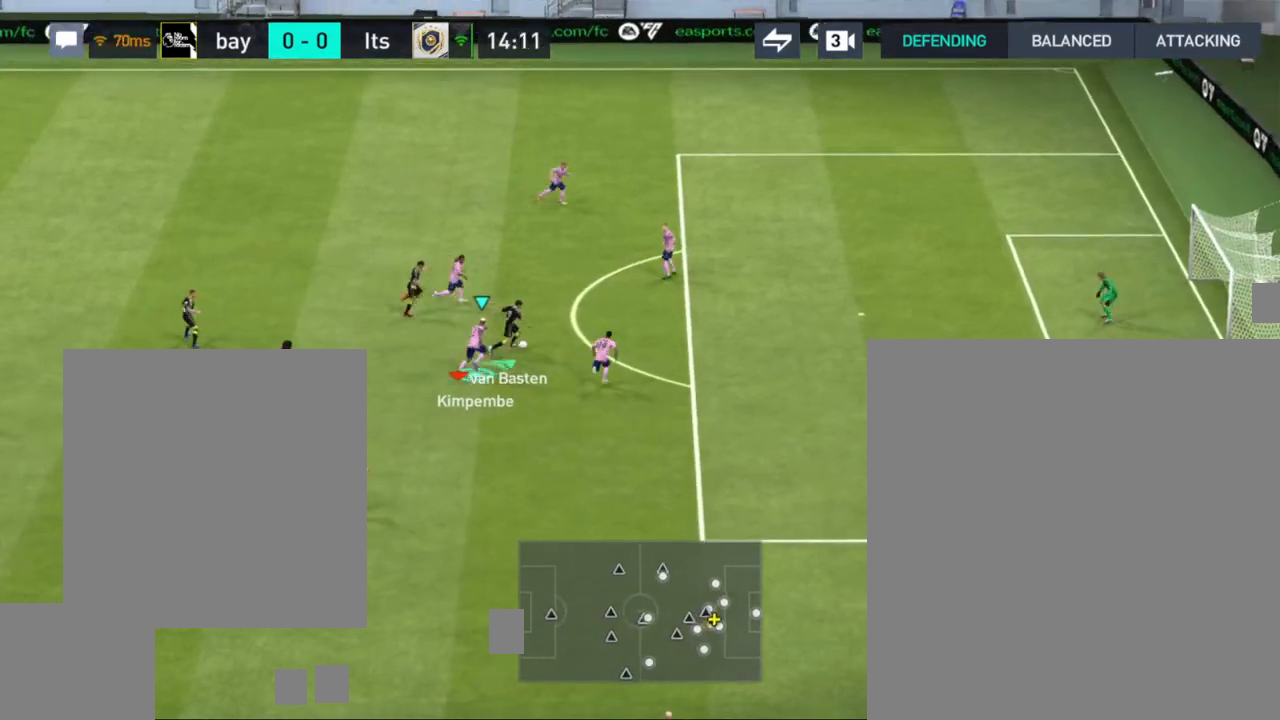
{"buttons": ["R1"], "left_stick": "up-right", "right_stick": "center", "events": [[167, "CROSS", "down"], [183, "SQUARE", "down"], [333, "SQUARE", "up"], [367, "CROSS", "up"]]}
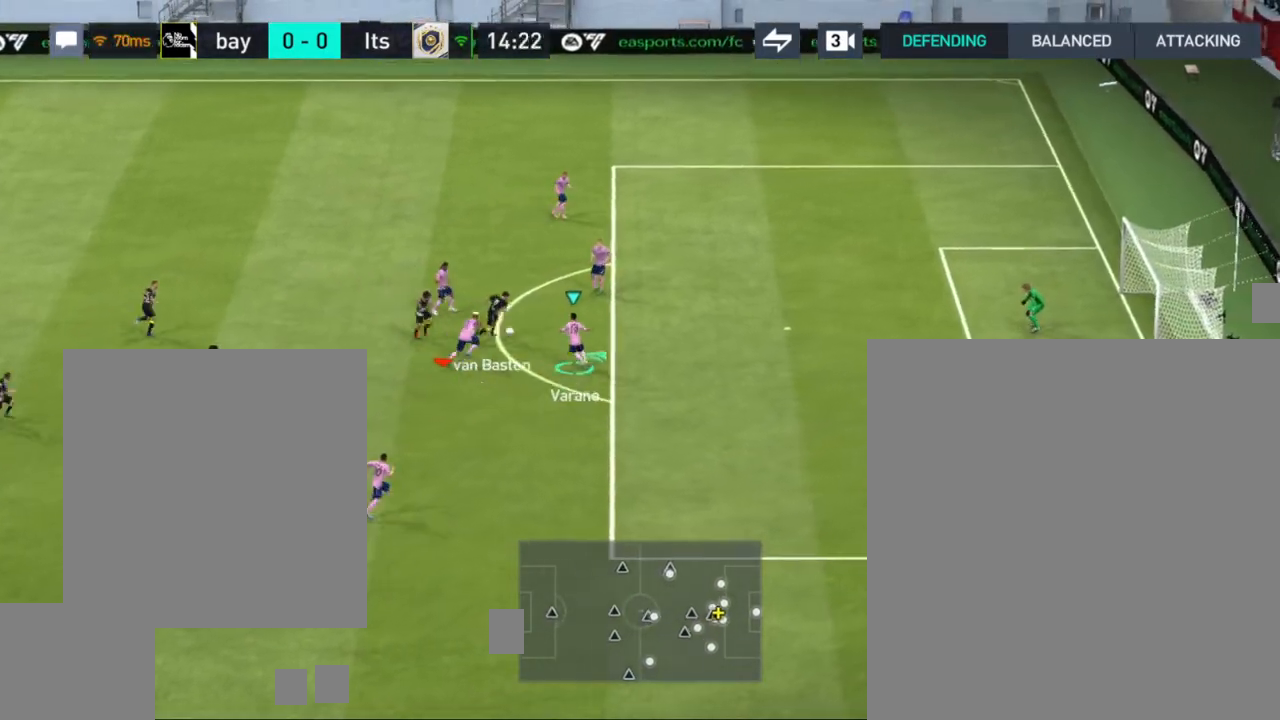
{"buttons": ["R1"], "left_stick": "up-right", "right_stick": "center", "events": []}
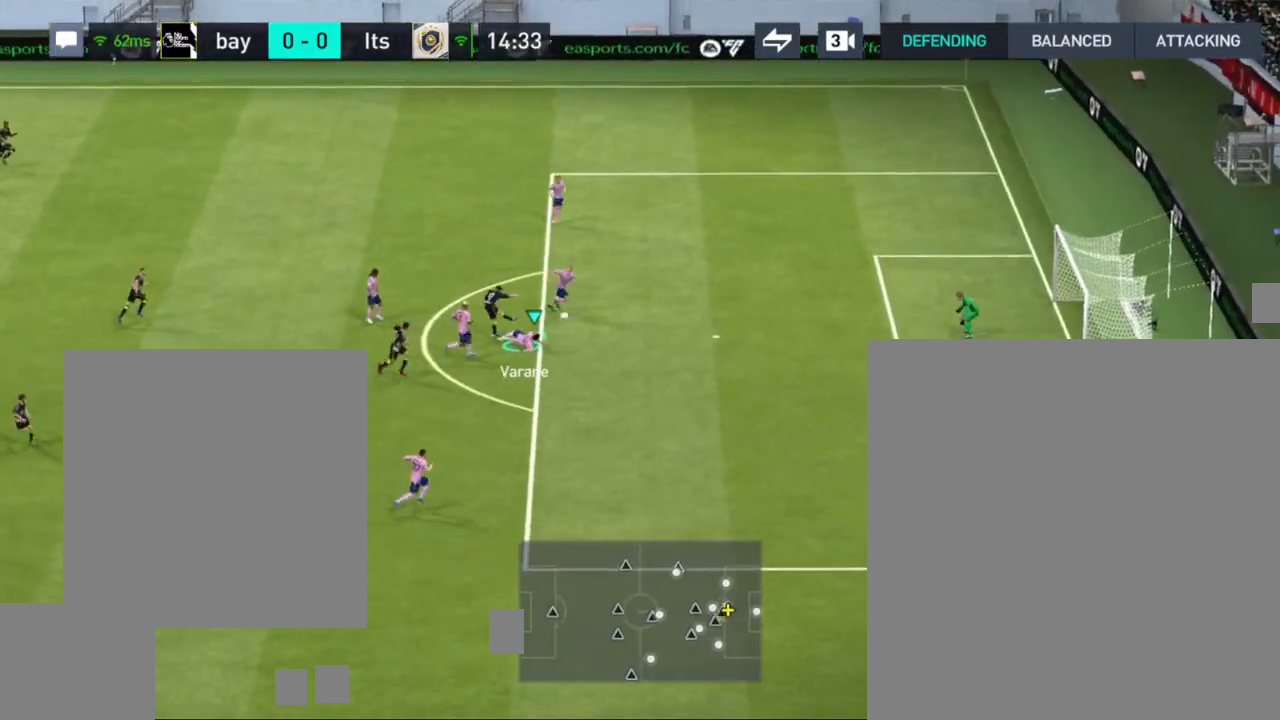
{"buttons": [], "left_stick": "up-right", "right_stick": "center", "events": [[317, "R1", "up"]]}
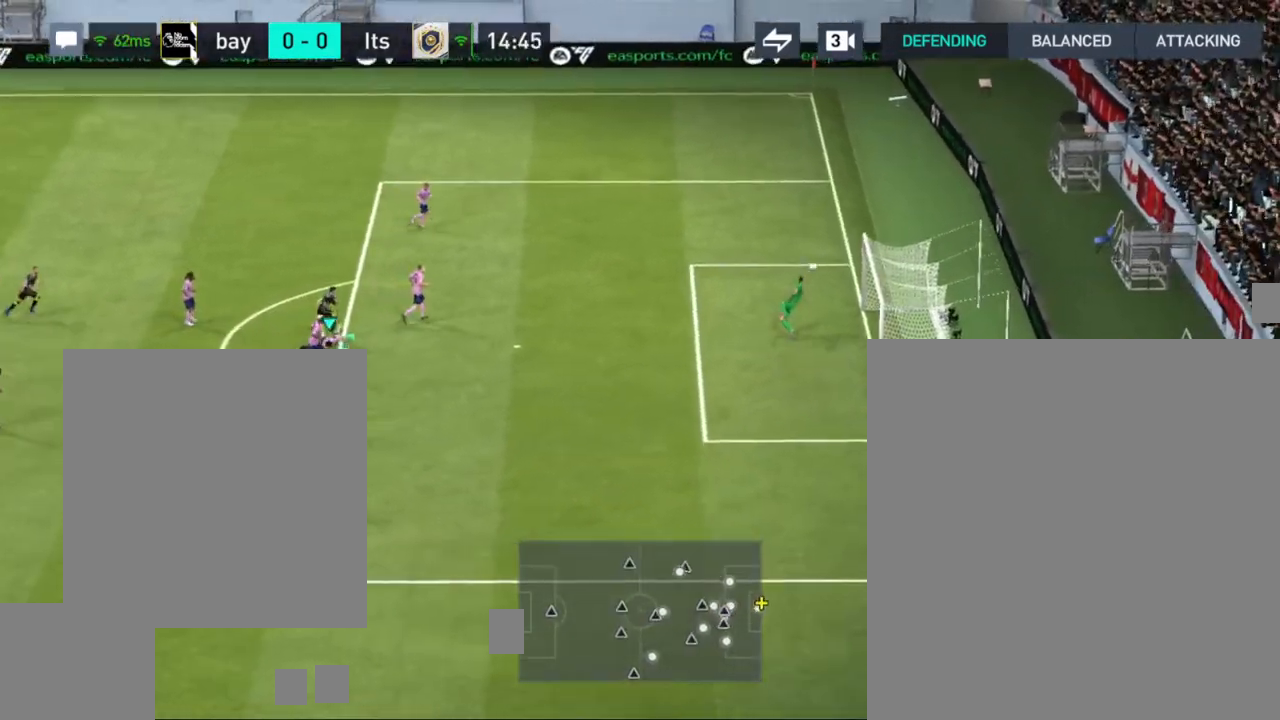
{"buttons": [], "left_stick": "up-right", "right_stick": "center", "events": []}
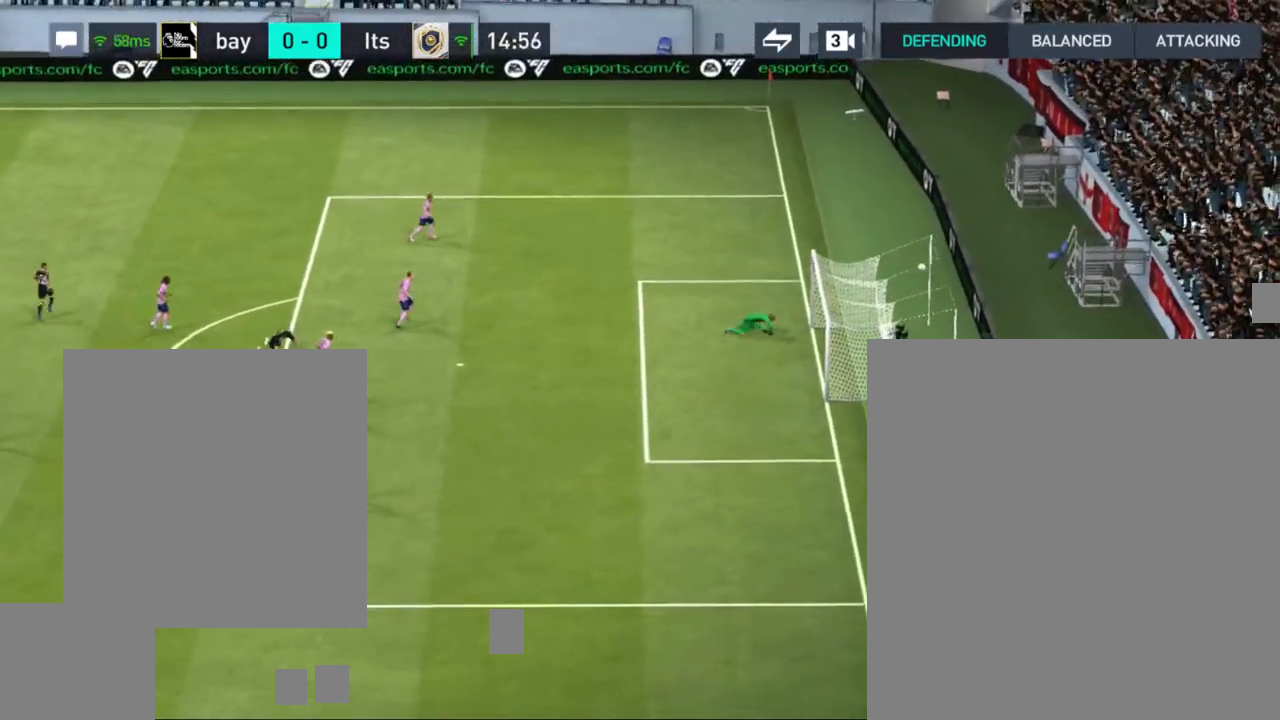
{"buttons": [], "left_stick": "center", "right_stick": "center", "events": [[183, "left_stick", "center"]]}